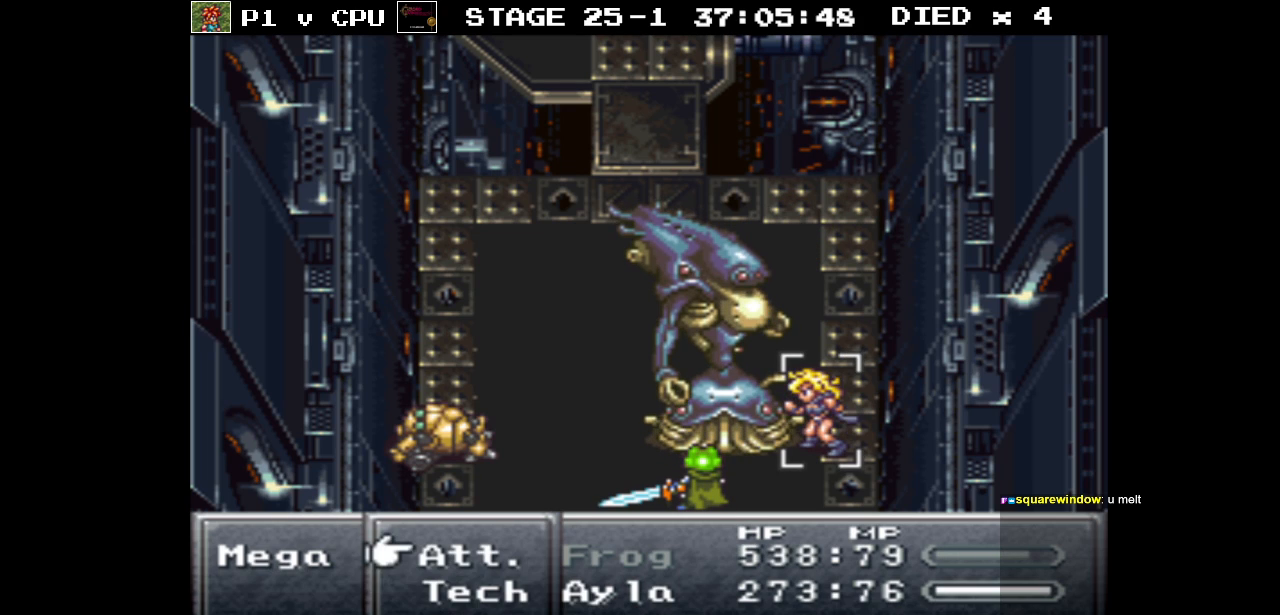
Gameplay with a controller (Nintendo layout); each line is a JSON object with the inputs held at the frame after it. "events" lists button and stick changes between this image and that frame as [ms after this image, input, new state], when the widget could be followed in between. Not read: L3 R3.
{"buttons": [], "events": [[50, "DPAD_DOWN", "down"], [183, "DPAD_DOWN", "up"], [283, "DPAD_DOWN", "down"], [367, "DPAD_DOWN", "up"], [383, "A", "down"], [467, "A", "up"]]}
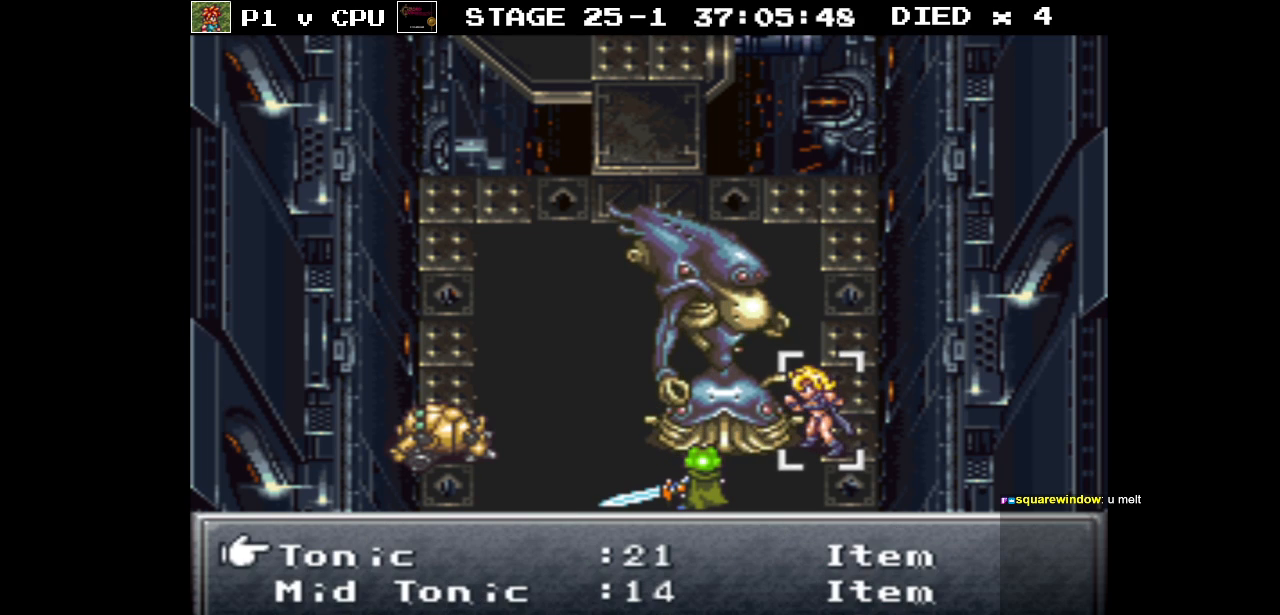
{"buttons": ["DPAD_DOWN"], "events": [[333, "DPAD_DOWN", "down"]]}
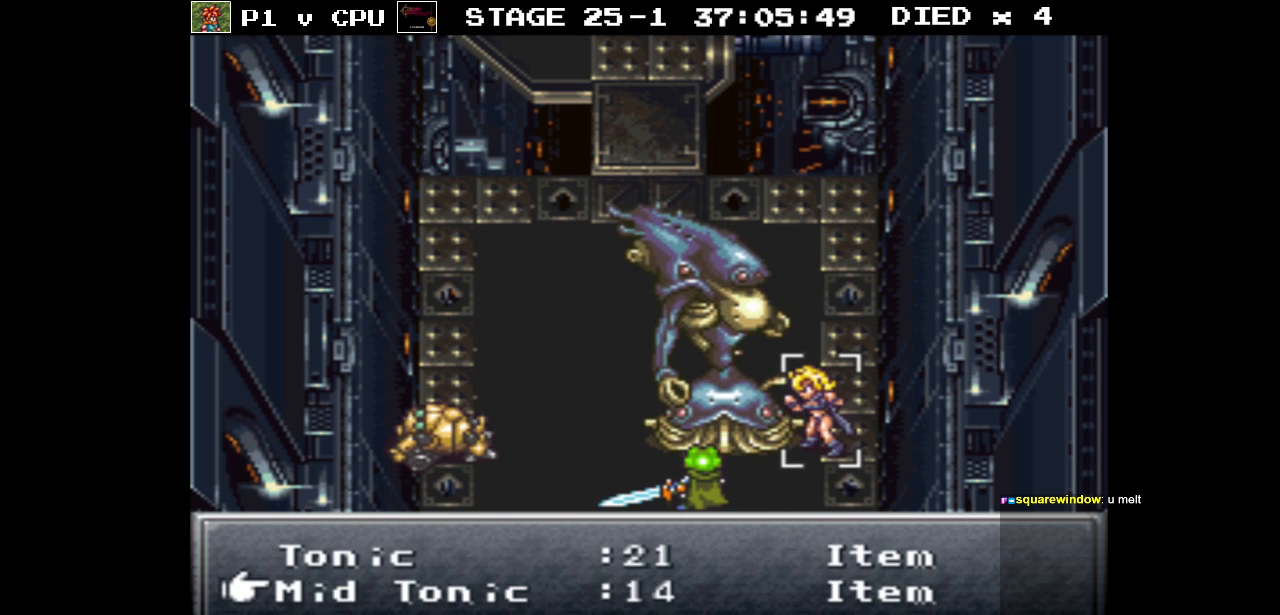
{"buttons": [], "events": [[250, "DPAD_DOWN", "up"]]}
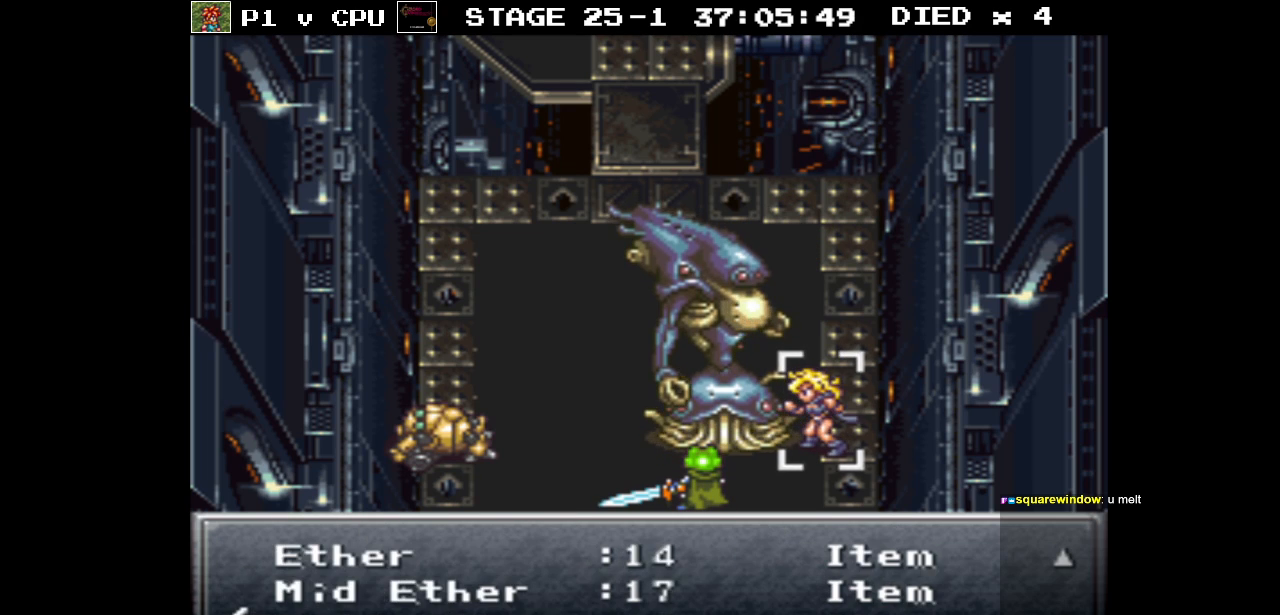
{"buttons": [], "events": [[150, "DPAD_DOWN", "down"], [283, "DPAD_DOWN", "up"], [350, "DPAD_DOWN", "down"], [483, "DPAD_DOWN", "up"]]}
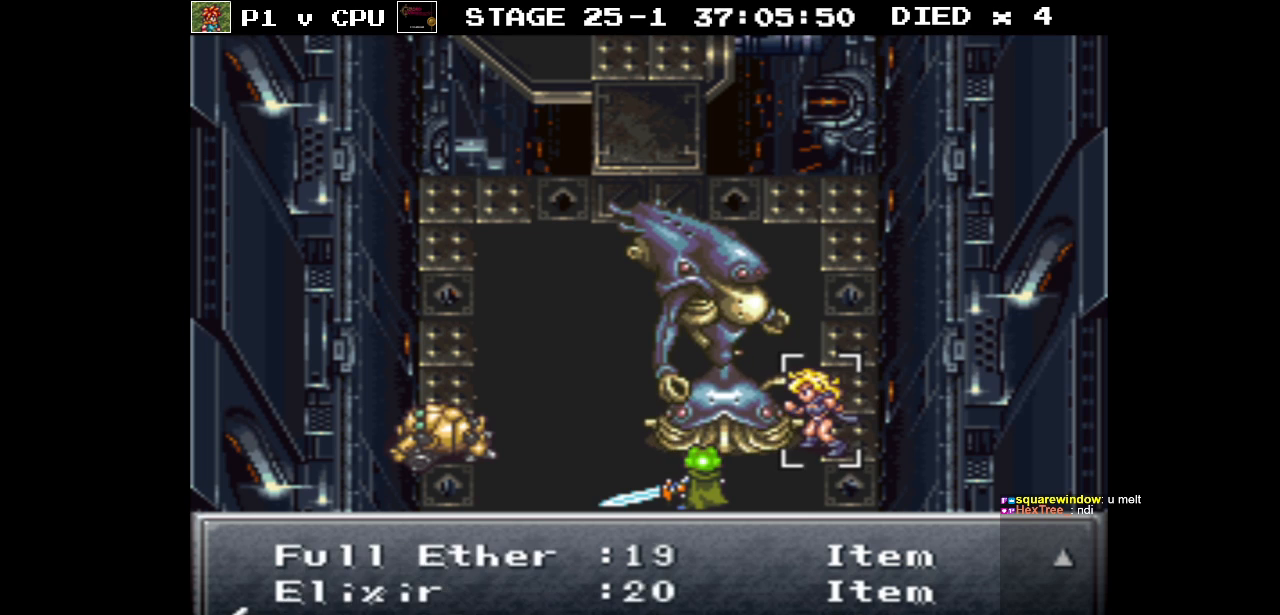
{"buttons": [], "events": [[283, "DPAD_DOWN", "down"], [400, "DPAD_DOWN", "up"]]}
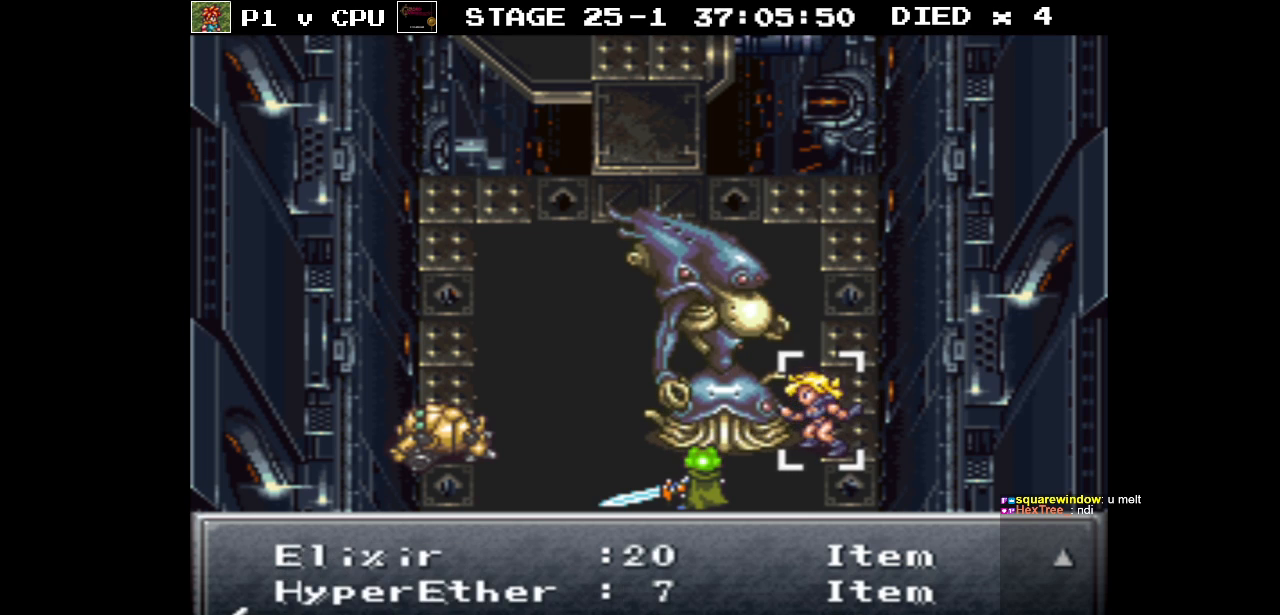
{"buttons": [], "events": []}
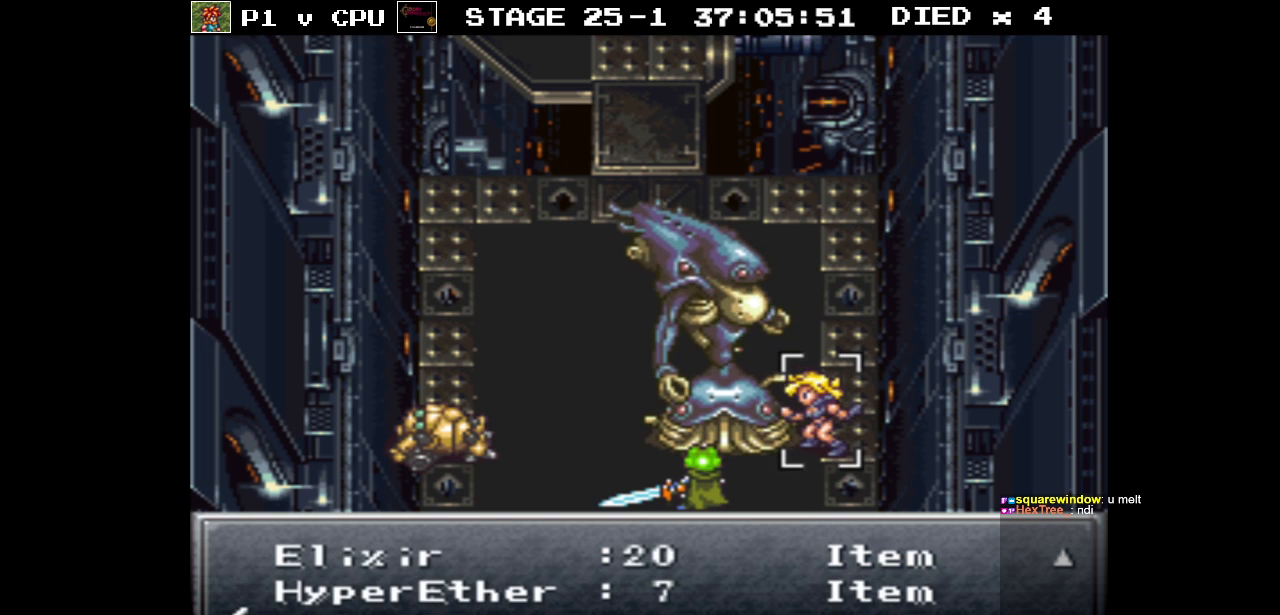
{"buttons": ["DPAD_DOWN"], "events": [[33, "DPAD_DOWN", "down"], [133, "DPAD_DOWN", "up"], [450, "DPAD_DOWN", "down"]]}
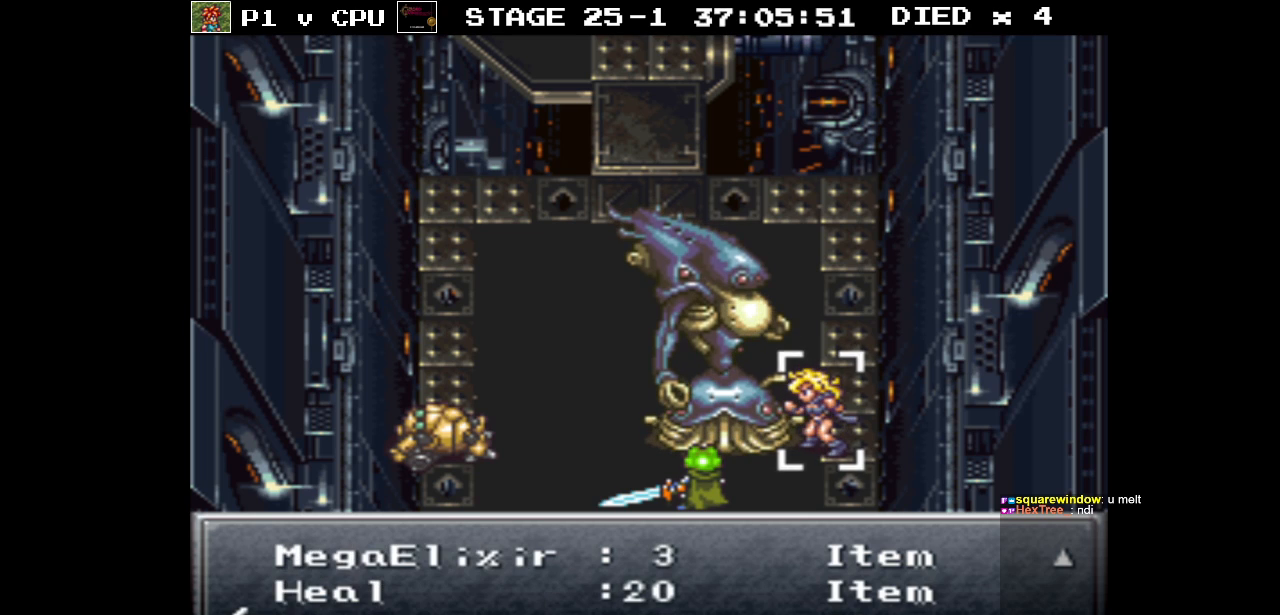
{"buttons": ["A"], "events": [[67, "DPAD_DOWN", "up"], [483, "A", "down"]]}
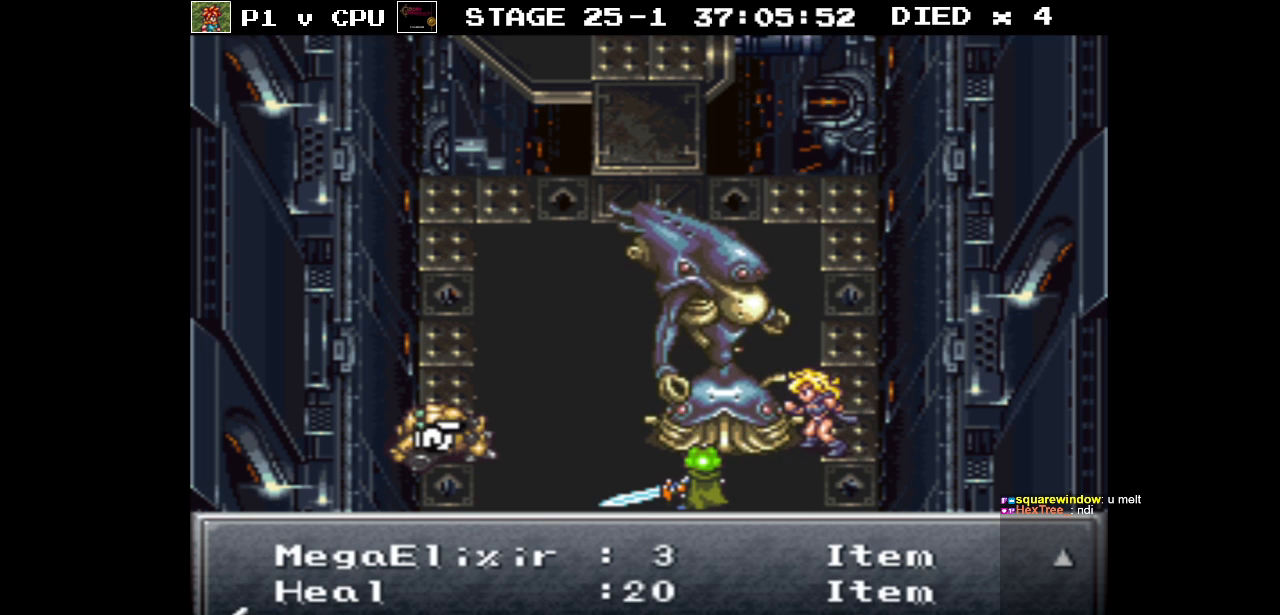
{"buttons": ["A"], "events": [[83, "A", "up"], [500, "A", "down"]]}
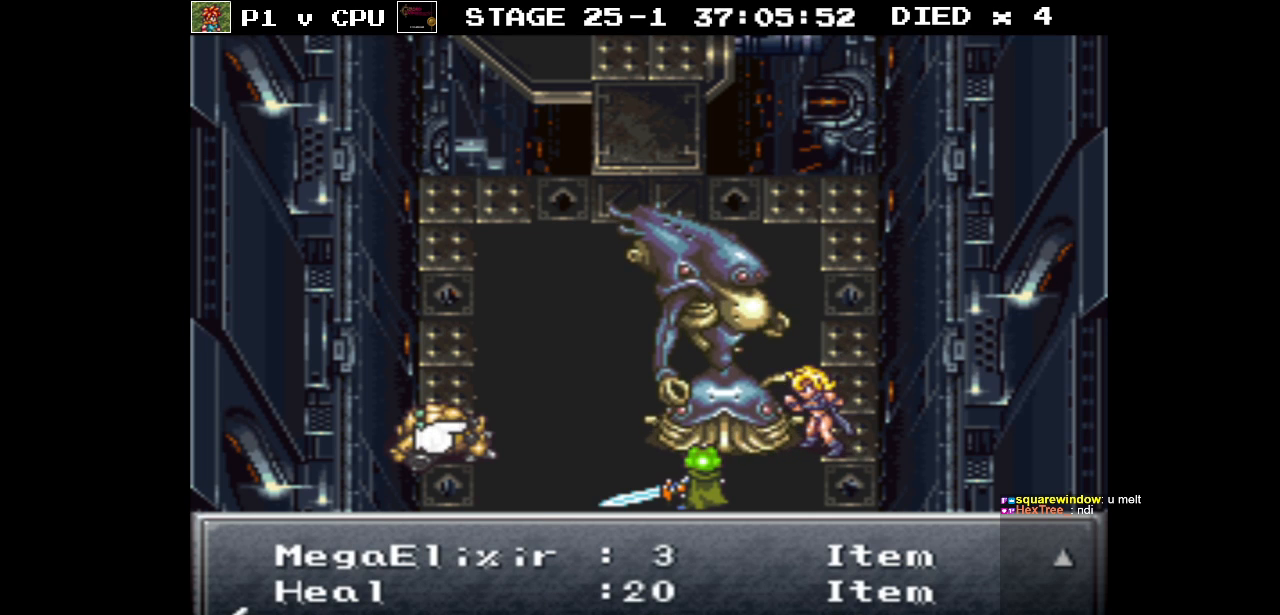
{"buttons": [], "events": [[150, "A", "up"]]}
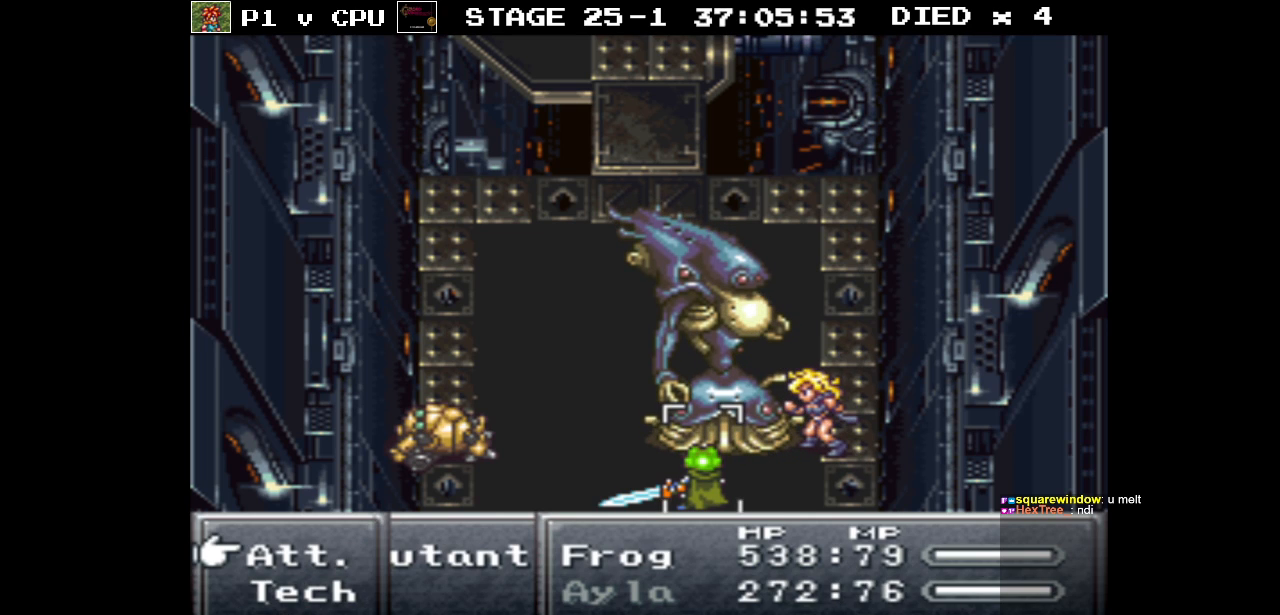
{"buttons": ["A"], "events": [[250, "DPAD_DOWN", "down"], [383, "DPAD_DOWN", "up"], [500, "A", "down"]]}
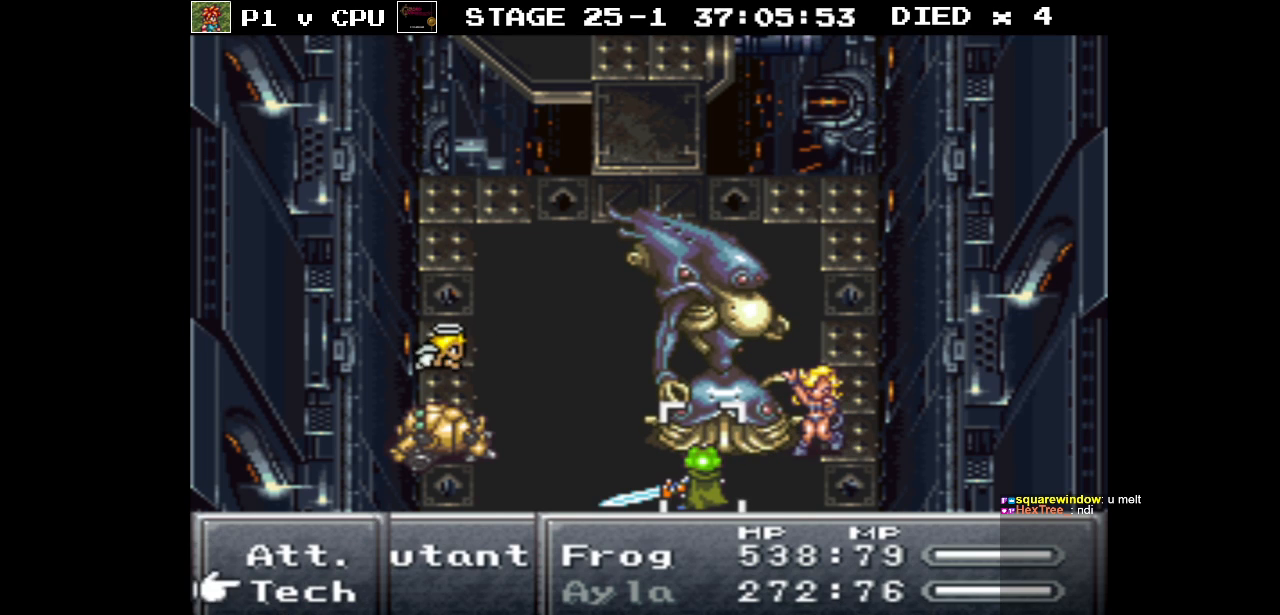
{"buttons": [], "events": [[100, "A", "up"], [250, "DPAD_DOWN", "down"], [433, "DPAD_DOWN", "up"]]}
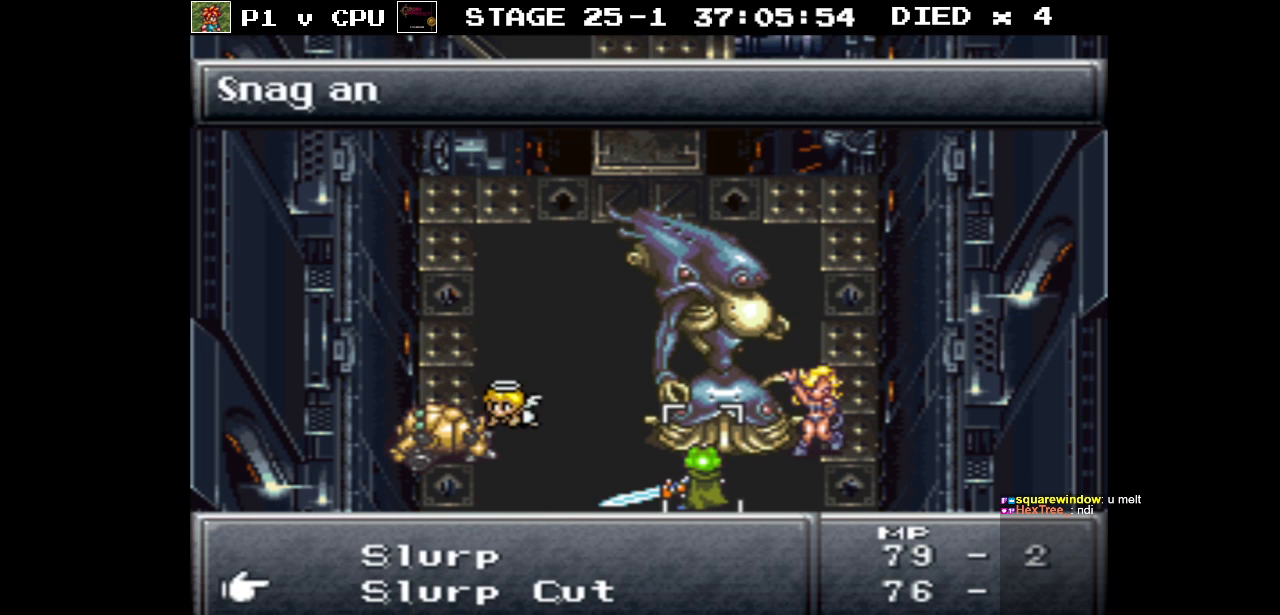
{"buttons": [], "events": [[50, "DPAD_DOWN", "down"], [150, "DPAD_DOWN", "up"], [233, "DPAD_DOWN", "down"], [350, "DPAD_DOWN", "up"]]}
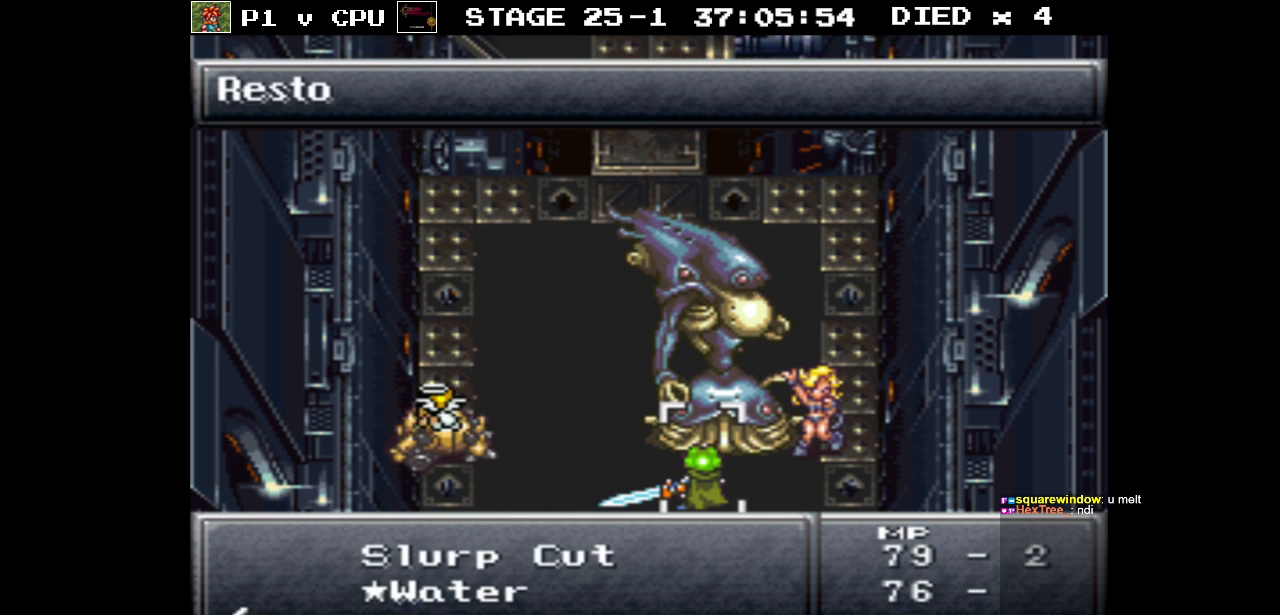
{"buttons": [], "events": [[100, "DPAD_DOWN", "down"], [233, "DPAD_DOWN", "up"]]}
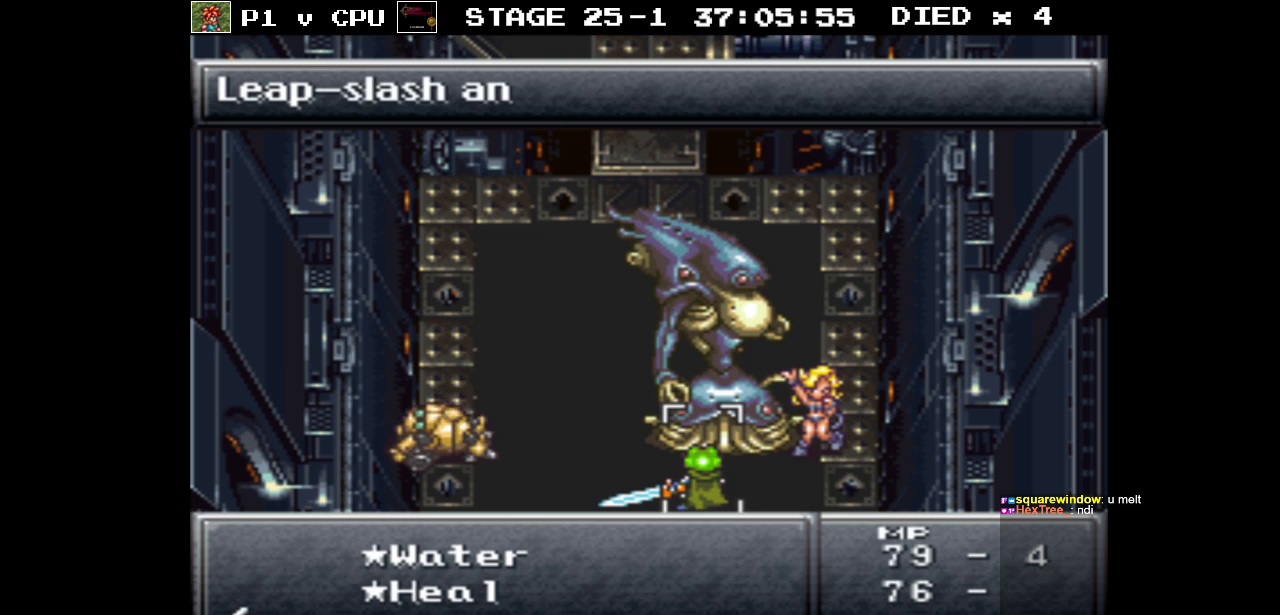
{"buttons": [], "events": []}
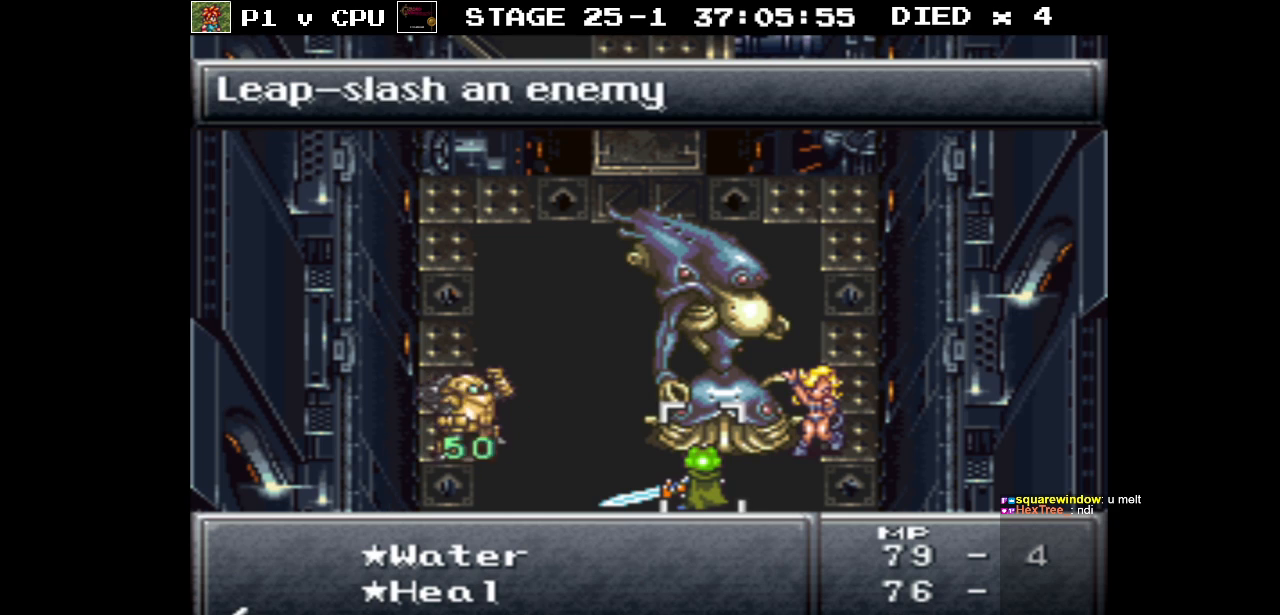
{"buttons": [], "events": [[33, "DPAD_UP", "down"], [117, "DPAD_UP", "up"]]}
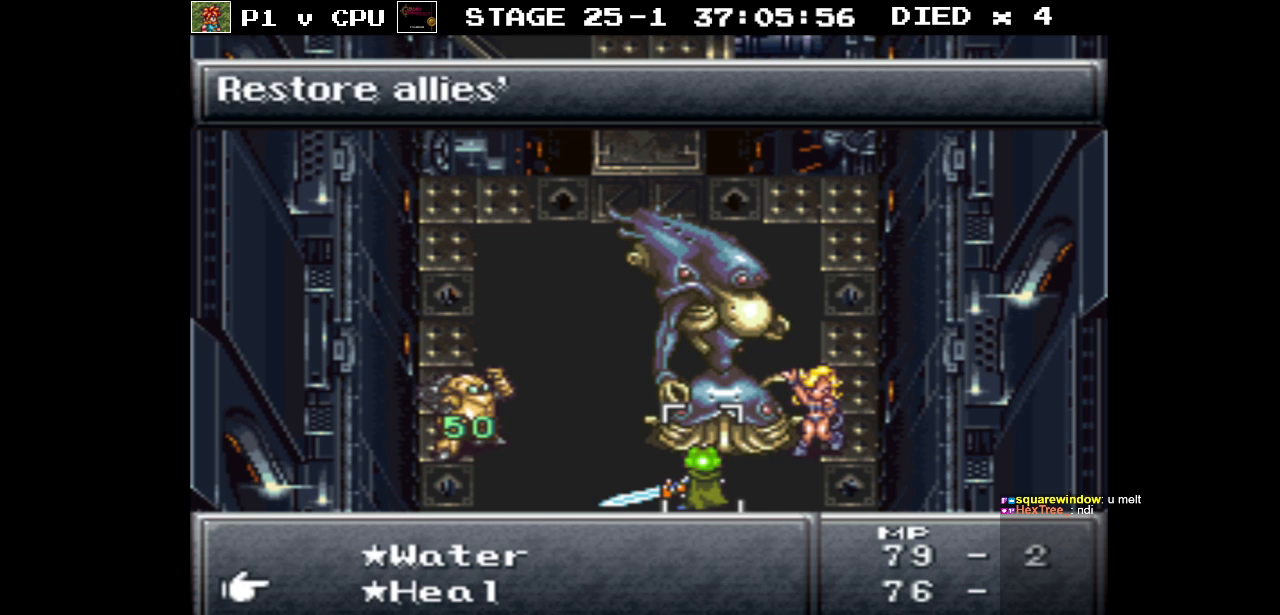
{"buttons": [], "events": [[217, "A", "down"], [333, "A", "up"]]}
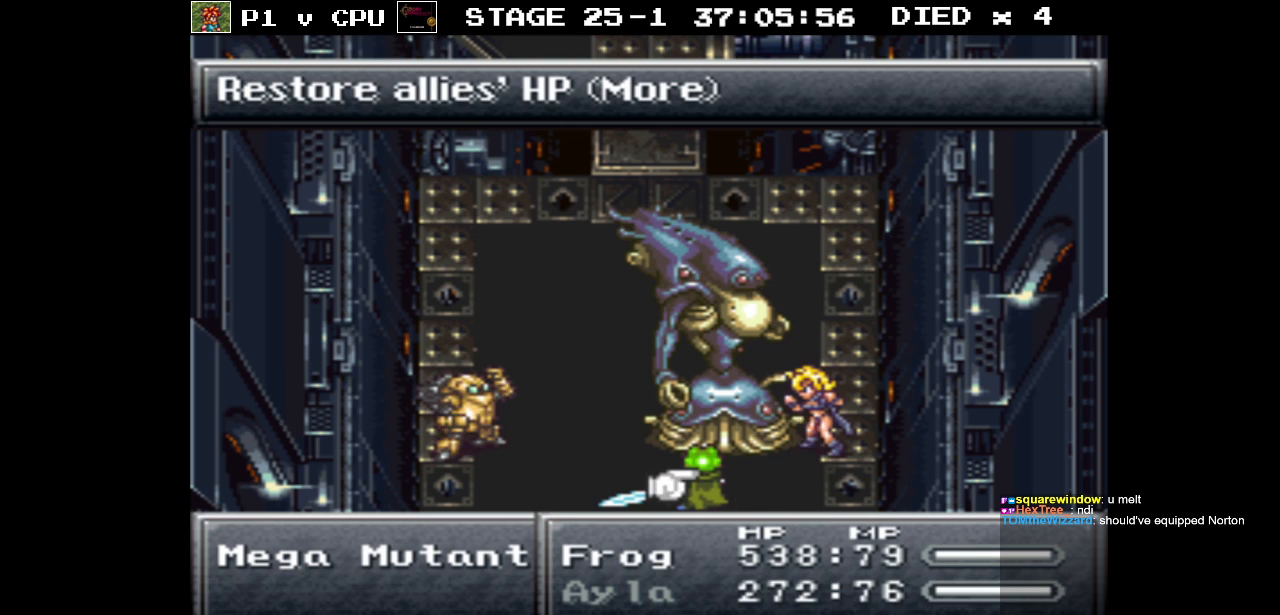
{"buttons": [], "events": []}
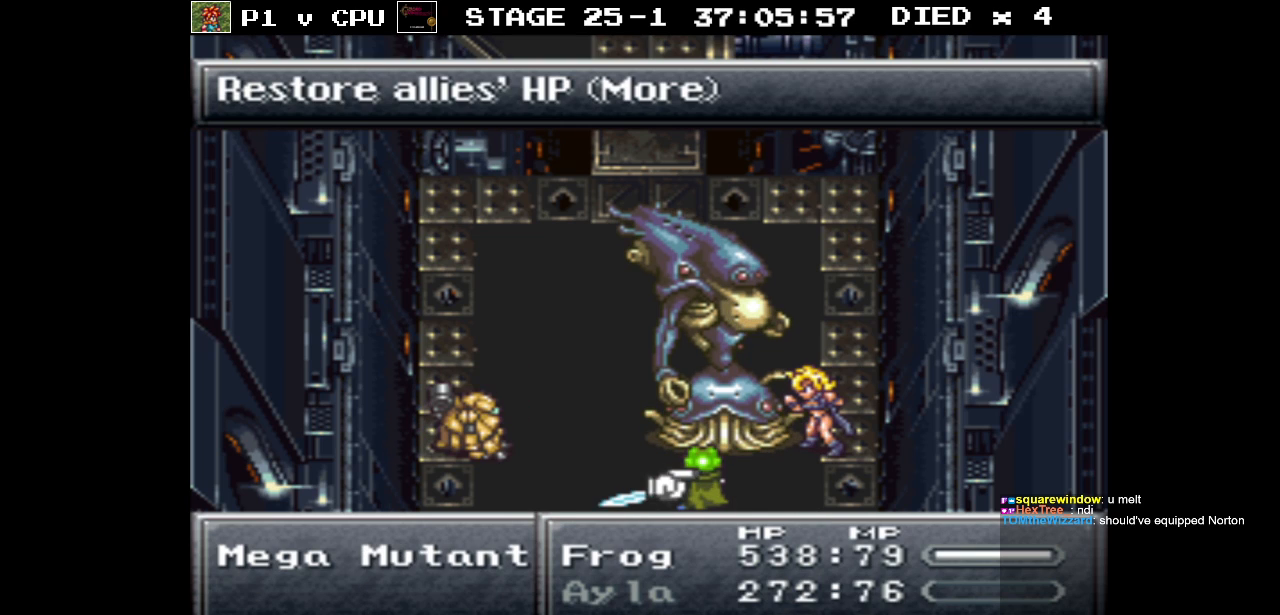
{"buttons": [], "events": [[33, "A", "down"], [167, "A", "up"]]}